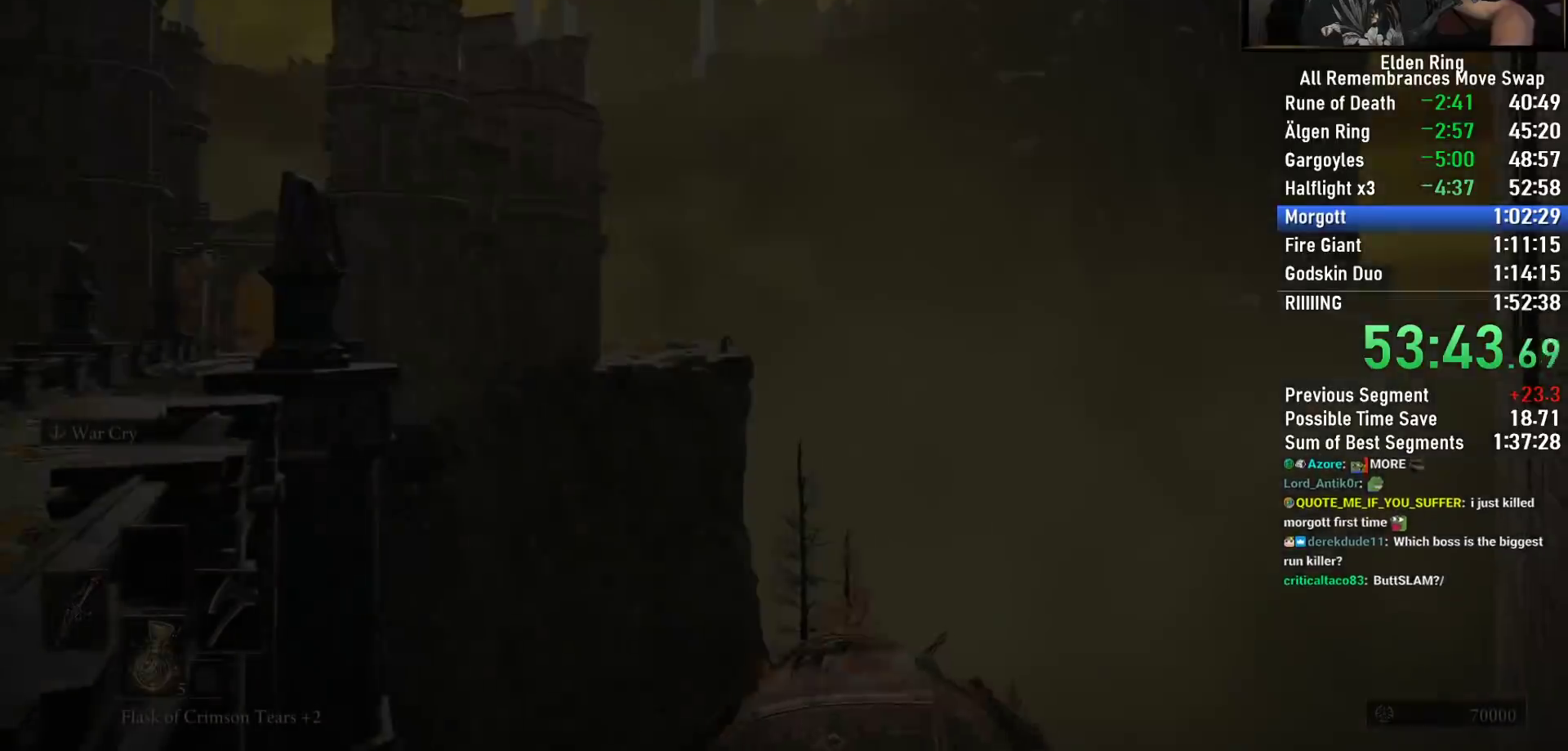
Gameplay with a controller (PlayStation layout); each line is a JSON object with the inputs held at the frame after it (dt_ms = milliseconds from this image to that frame). "events" lists button and stick changes between this image and that frame as [ms after this image, input, new state], when the widget could be followed in between.
{"dt_ms": 500, "buttons": [], "left_stick": "center", "right_stick": "down", "events": [[217, "right_stick", "down"]]}
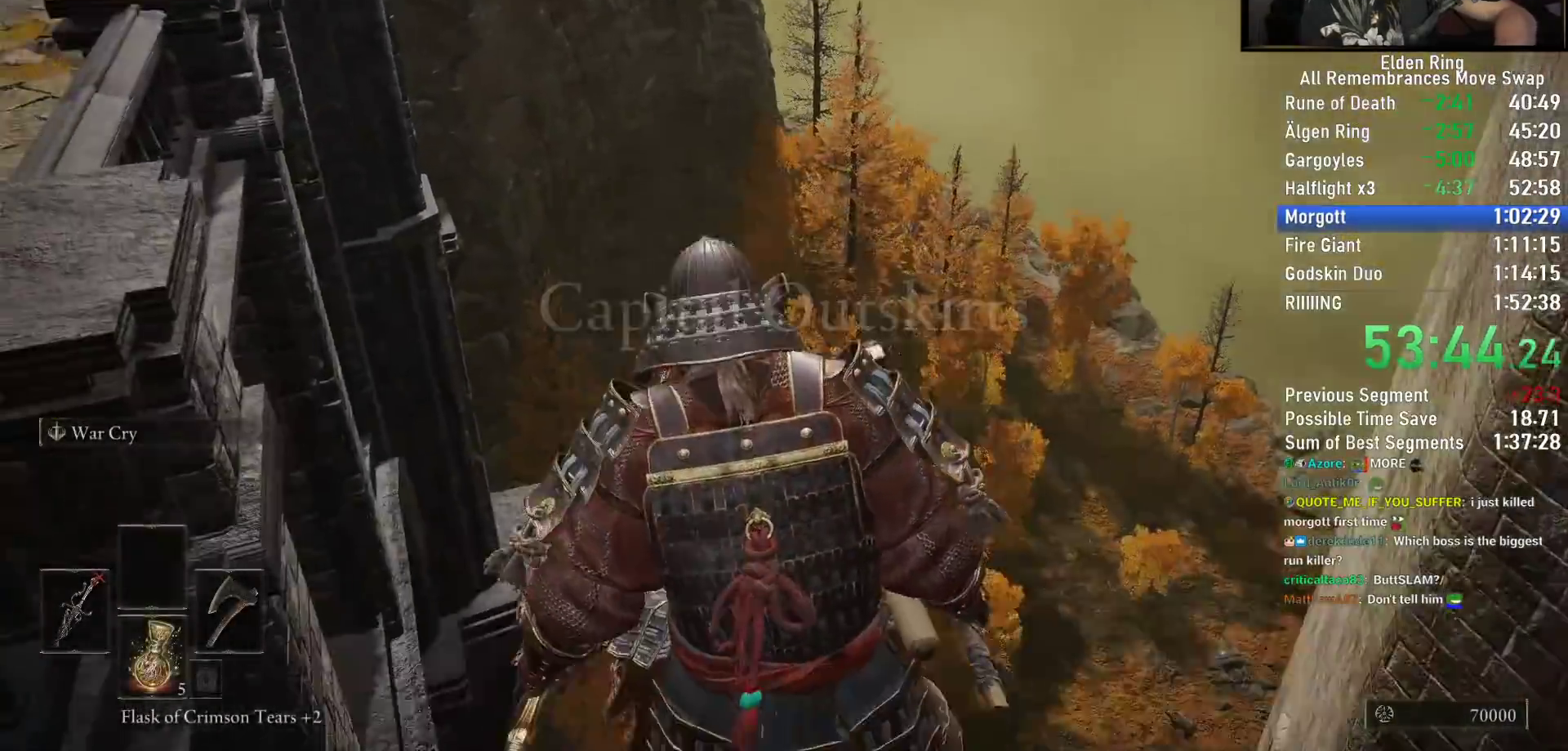
{"dt_ms": 500, "buttons": [], "left_stick": "center", "right_stick": "down", "events": []}
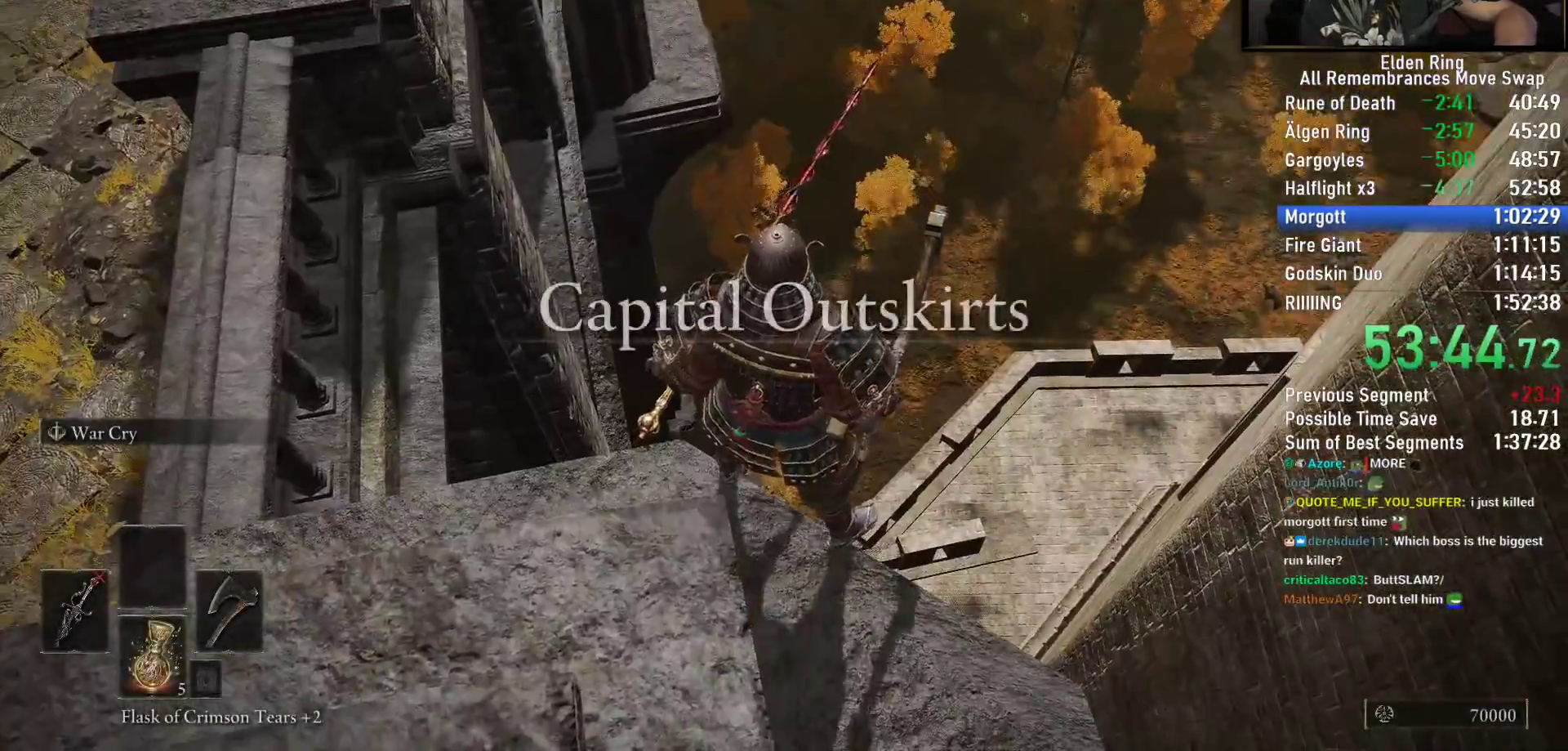
{"dt_ms": 500, "buttons": ["TRIANGLE"], "left_stick": "center", "right_stick": "right", "events": [[133, "left_stick", "down-left"], [283, "right_stick", "right"], [433, "TRIANGLE", "down"], [450, "left_stick", "center"]]}
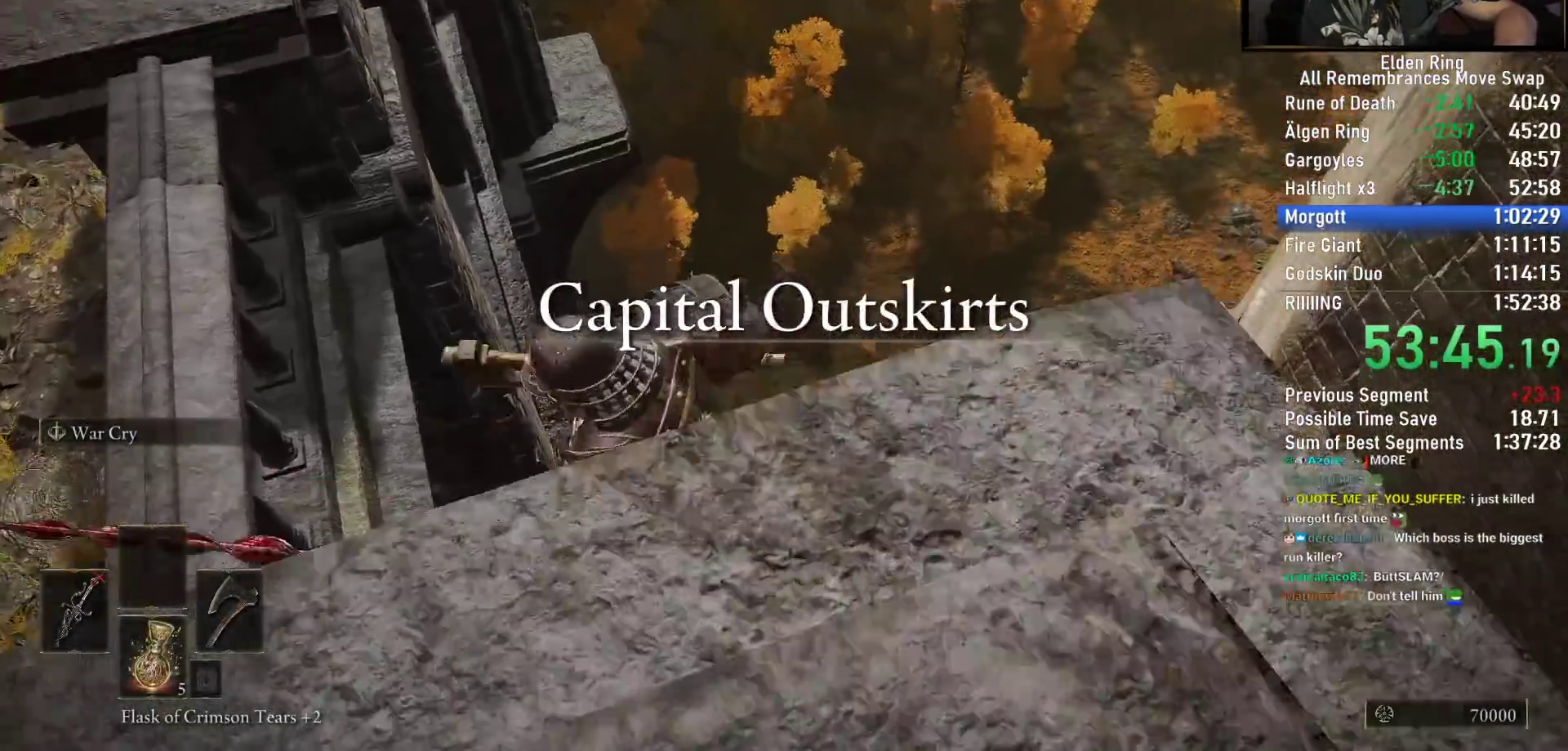
{"dt_ms": 500, "buttons": ["TRIANGLE"], "left_stick": "center", "right_stick": "center", "events": [[367, "left_stick", "up"], [450, "left_stick", "center"], [483, "right_stick", "center"]]}
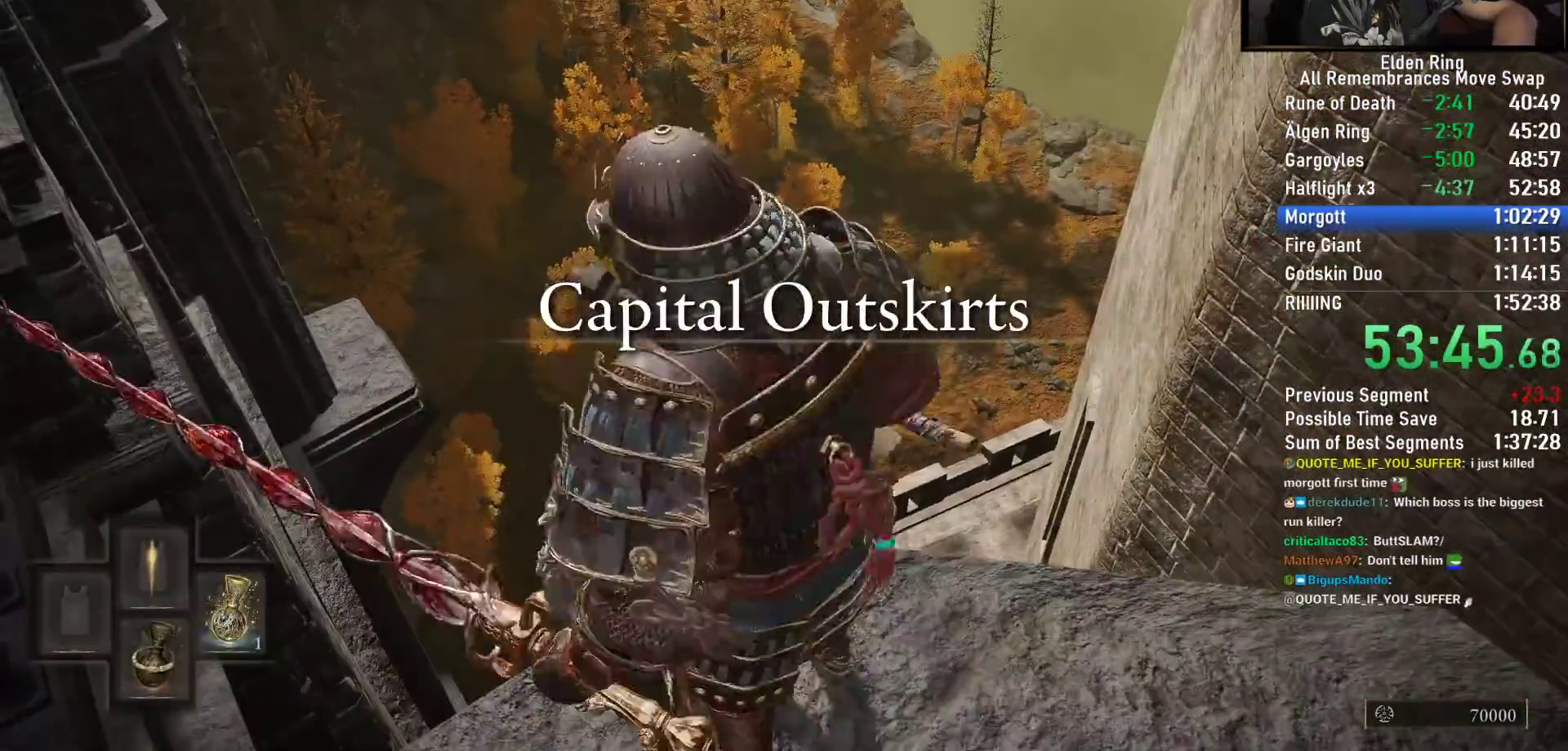
{"dt_ms": 500, "buttons": ["TRIANGLE", "DPAD_LEFT"], "left_stick": "center", "right_stick": "center", "events": [[250, "DPAD_DOWN", "down"], [350, "DPAD_DOWN", "up"], [467, "DPAD_LEFT", "down"]]}
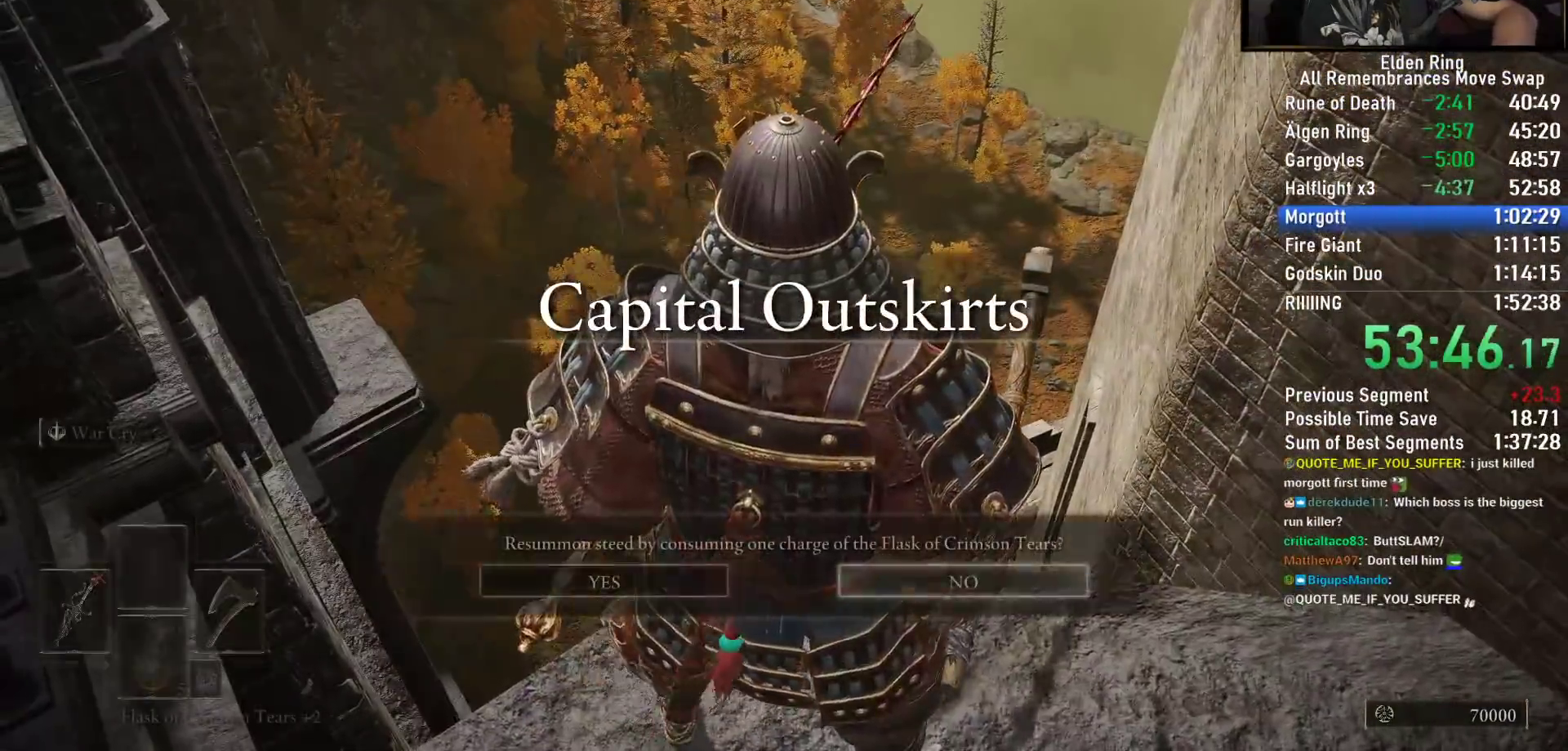
{"dt_ms": 500, "buttons": ["TRIANGLE"], "left_stick": "center", "right_stick": "down-left"}
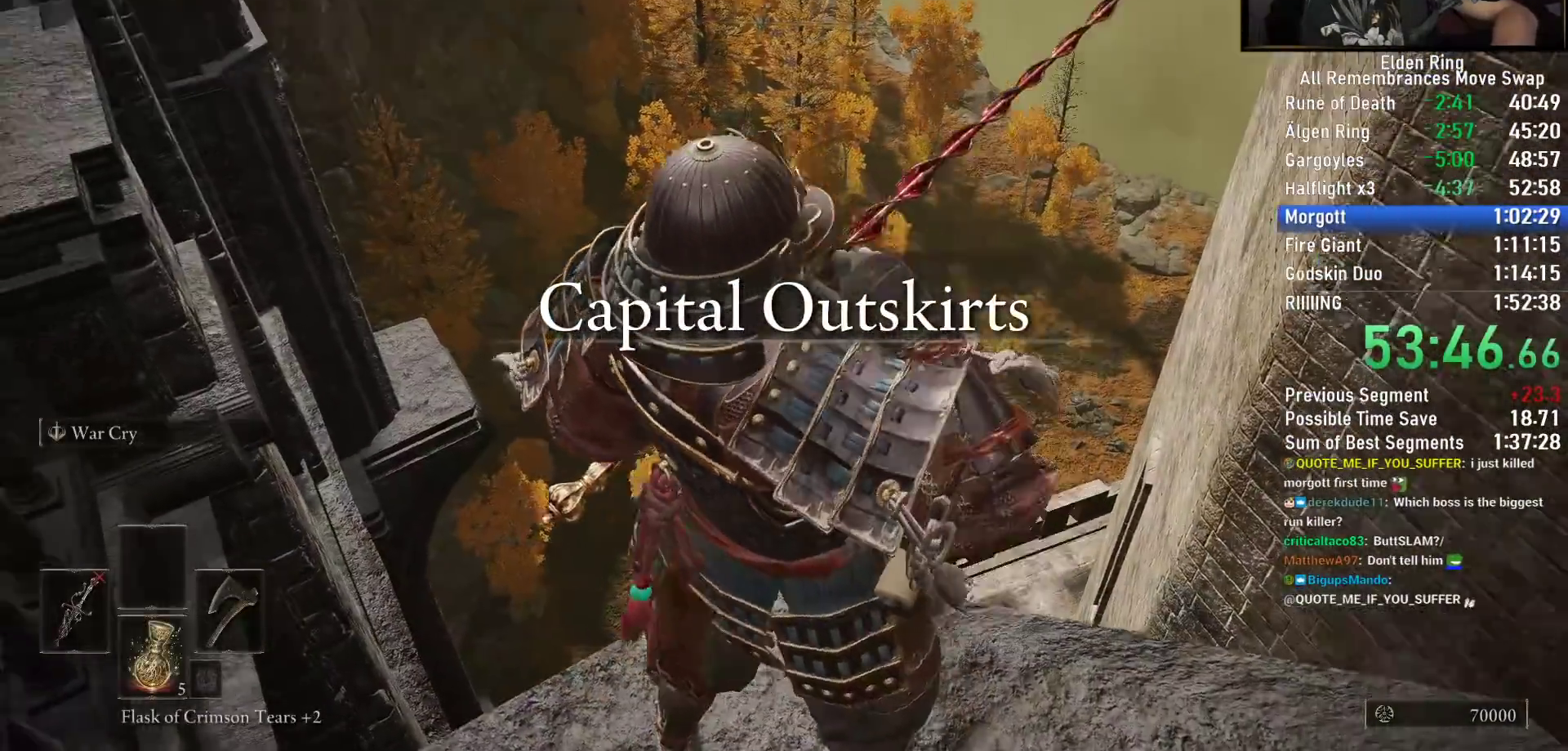
{"dt_ms": 1000, "buttons": ["TRIANGLE", "DPAD_DOWN"], "left_stick": "center", "right_stick": "center"}
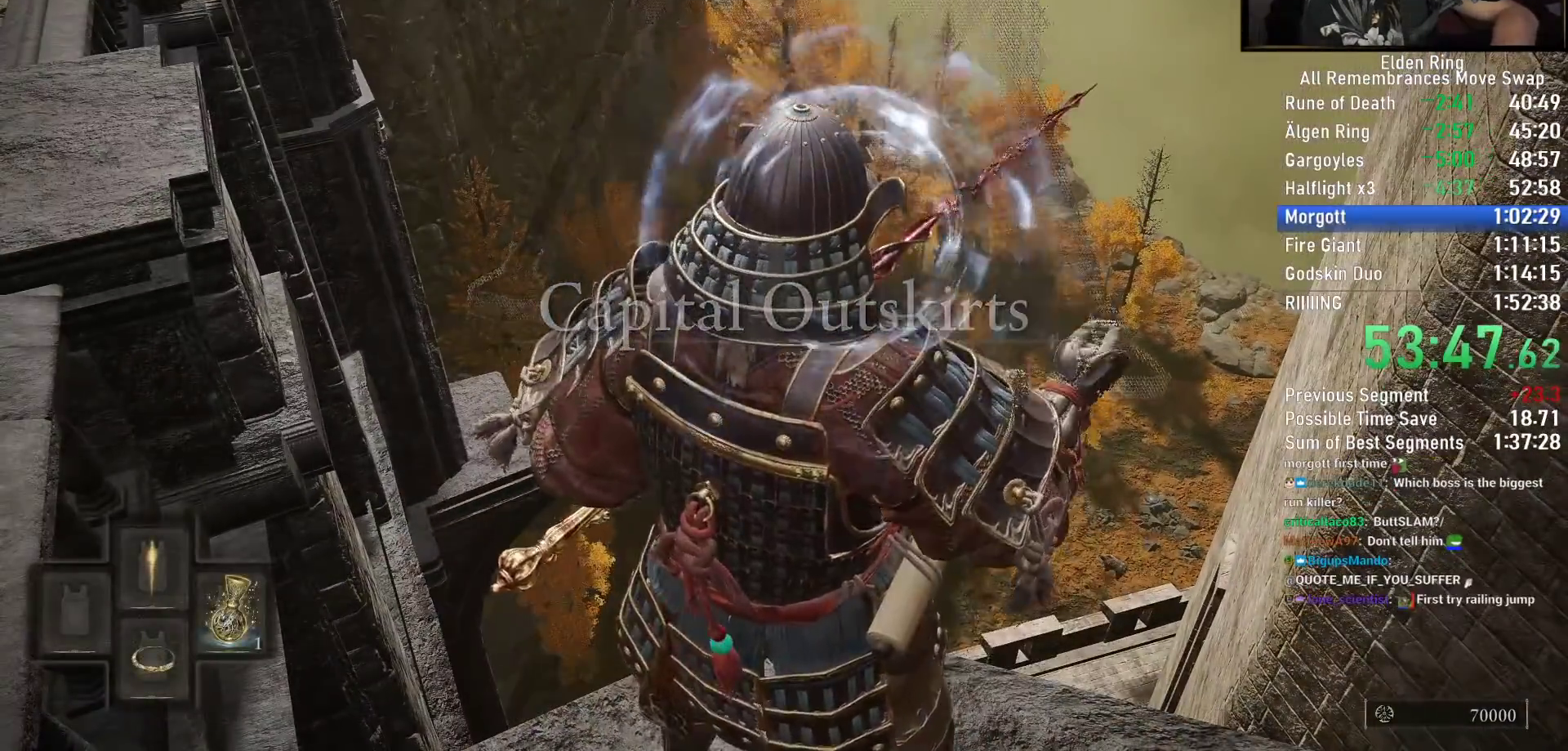
{"dt_ms": 500, "buttons": ["TRIANGLE", "DPAD_DOWN"], "left_stick": "center", "right_stick": "center", "events": [[50, "DPAD_DOWN", "up"], [133, "DPAD_DOWN", "down"], [233, "DPAD_DOWN", "up"], [333, "DPAD_DOWN", "down"], [383, "DPAD_DOWN", "up"], [483, "DPAD_DOWN", "down"]]}
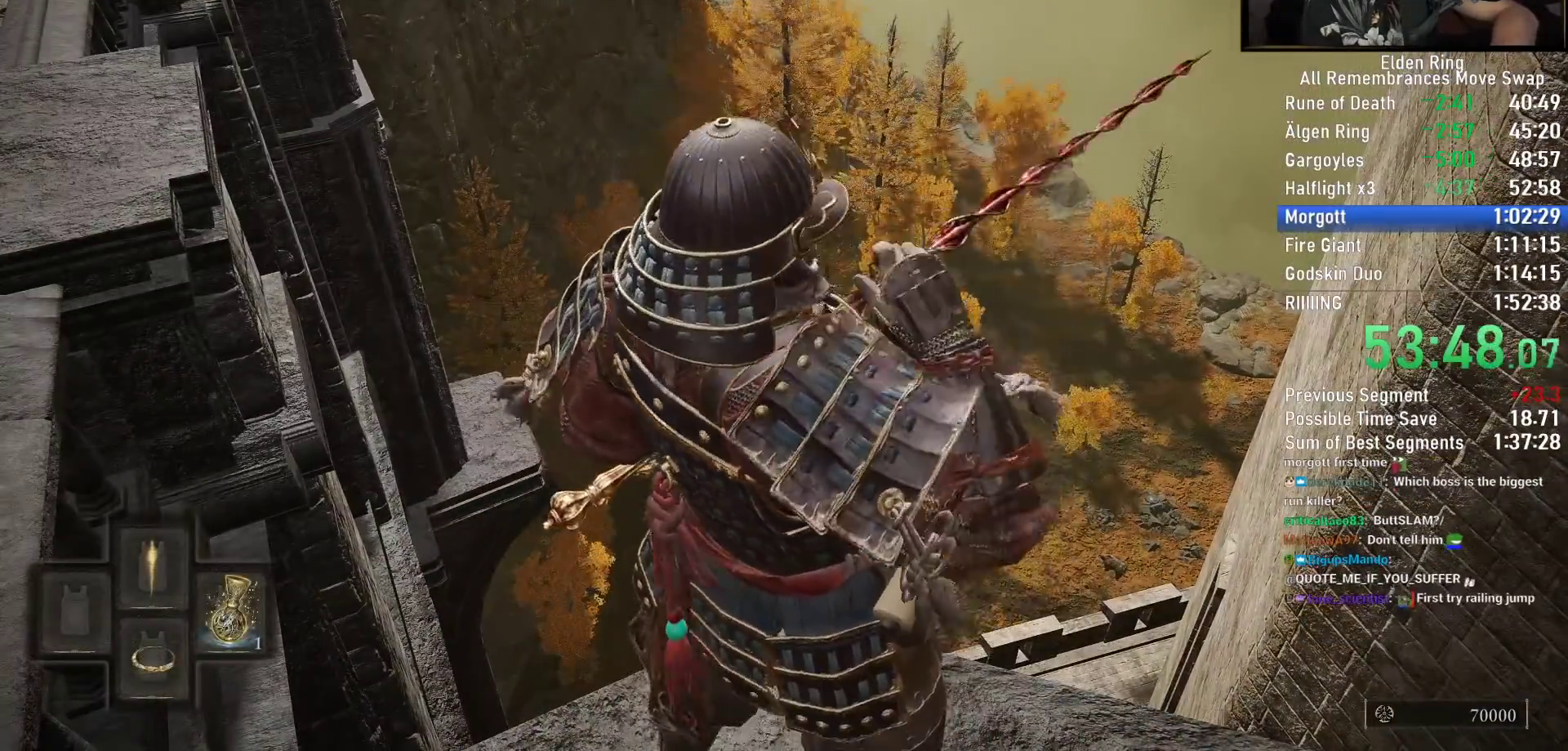
{"dt_ms": 500, "buttons": [], "left_stick": "center", "right_stick": "left", "events": [[83, "DPAD_DOWN", "up"], [217, "right_stick", "left"], [383, "TRIANGLE", "up"]]}
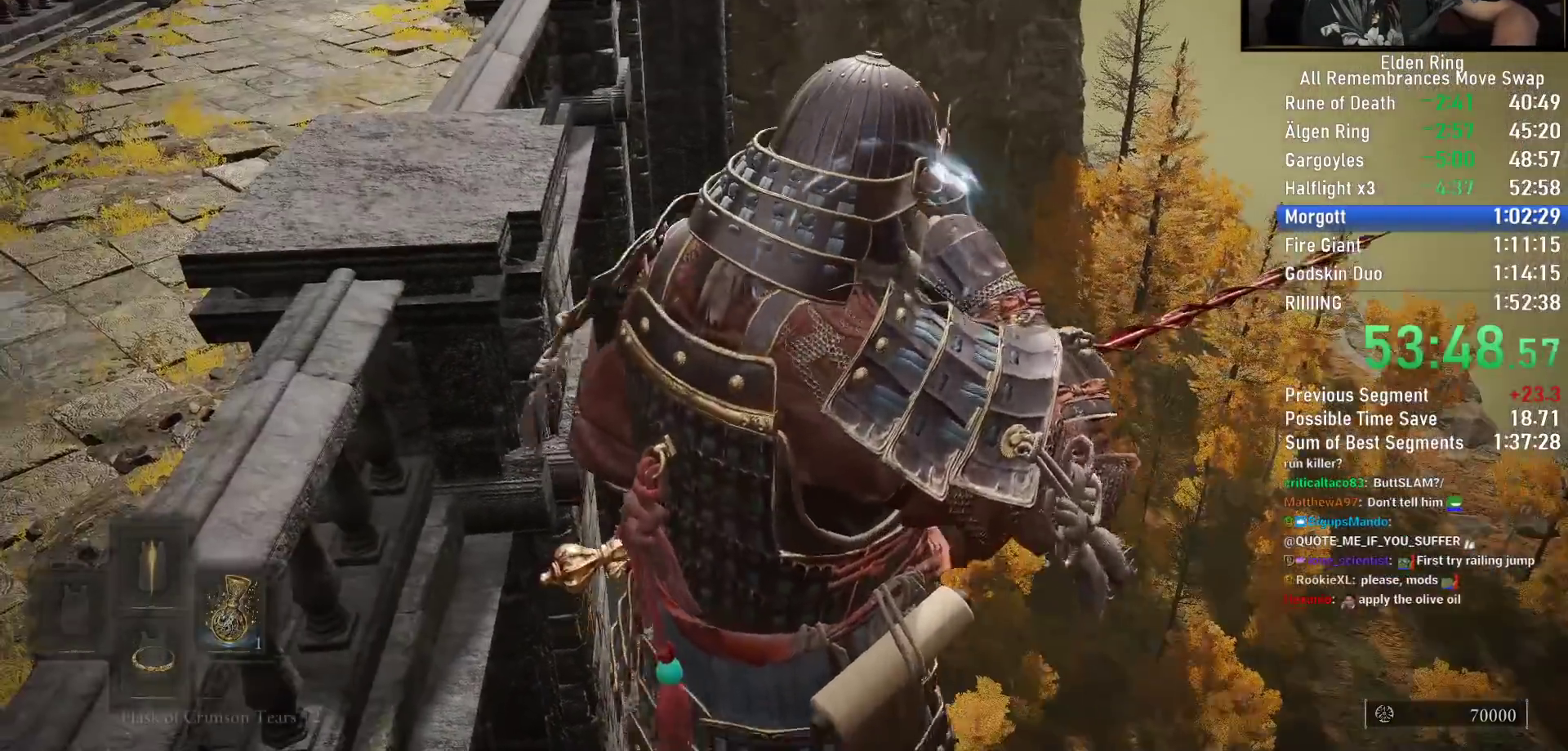
{"dt_ms": 500, "buttons": [], "left_stick": "up-right", "right_stick": "left", "events": [[333, "left_stick", "up-right"]]}
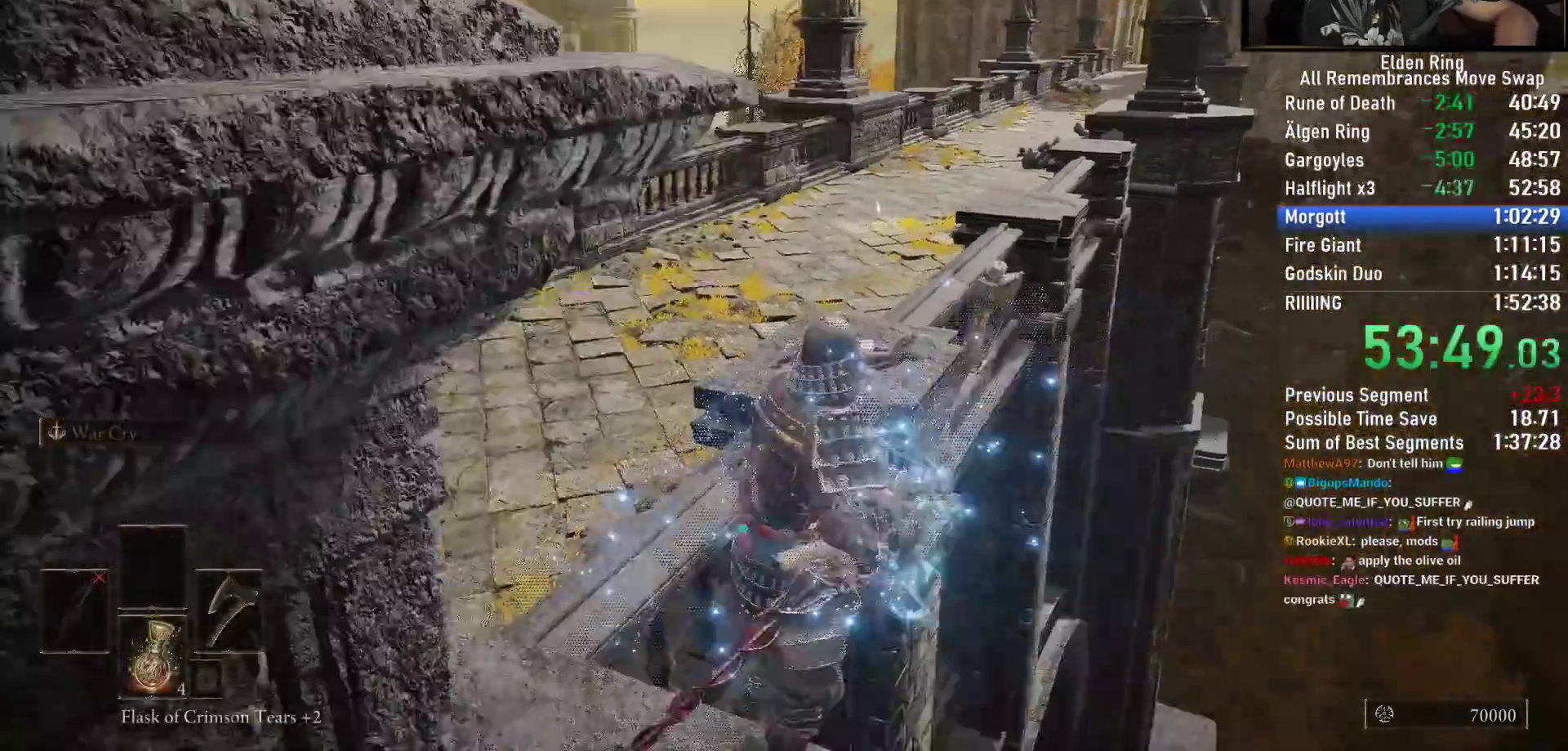
{"dt_ms": 500, "buttons": [], "left_stick": "up-right", "right_stick": "left", "events": []}